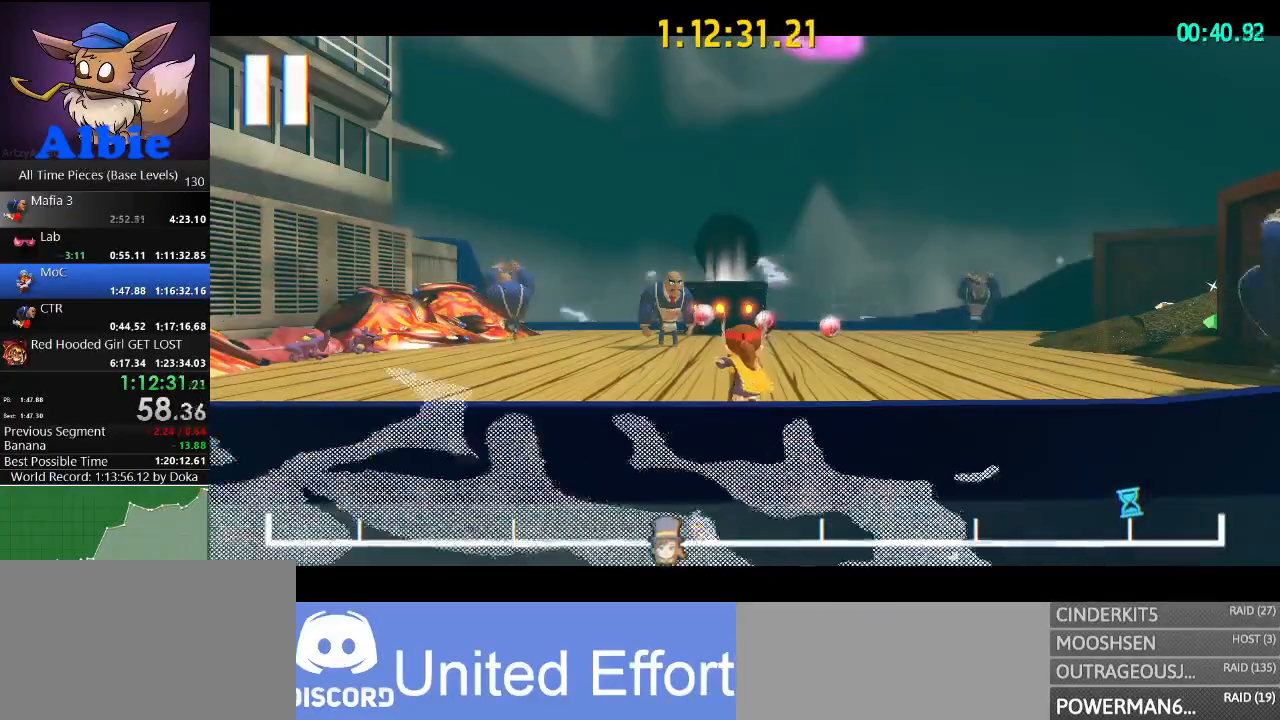
Gameplay with keyboard and mouse; each line is a JSON object with the keys and mouse buttons held at the frame after it. "events" lists presses ("down") and releases ("up") of "1", "2", "3", "4", "5", "a", "alt", "c", "caps_lock", "ctrl", "d", "e", "f", "g", "q", "r", "s", "shift", "space", "t", "tab", "v", "w", "x", "z", "mouse_left", "mouse_wheel" and "mouse_right" between this image and that frame as [ms after this image, input, new state], when the widget could be followed in between. "mouse_left", "mouse_wheel", "mouse_right" = the "left", "wheel", "right" buttons of the "mouse" list. No other keys are recorded. "wheel" means that the mouse wheel is clicked or scrolled. "mouse_move" is the direction in which the mouse moves at that frame (one of eight, or "still"), when it could be read.
{"keys": ["w"], "mouse": [], "mouse_move": "still", "events": []}
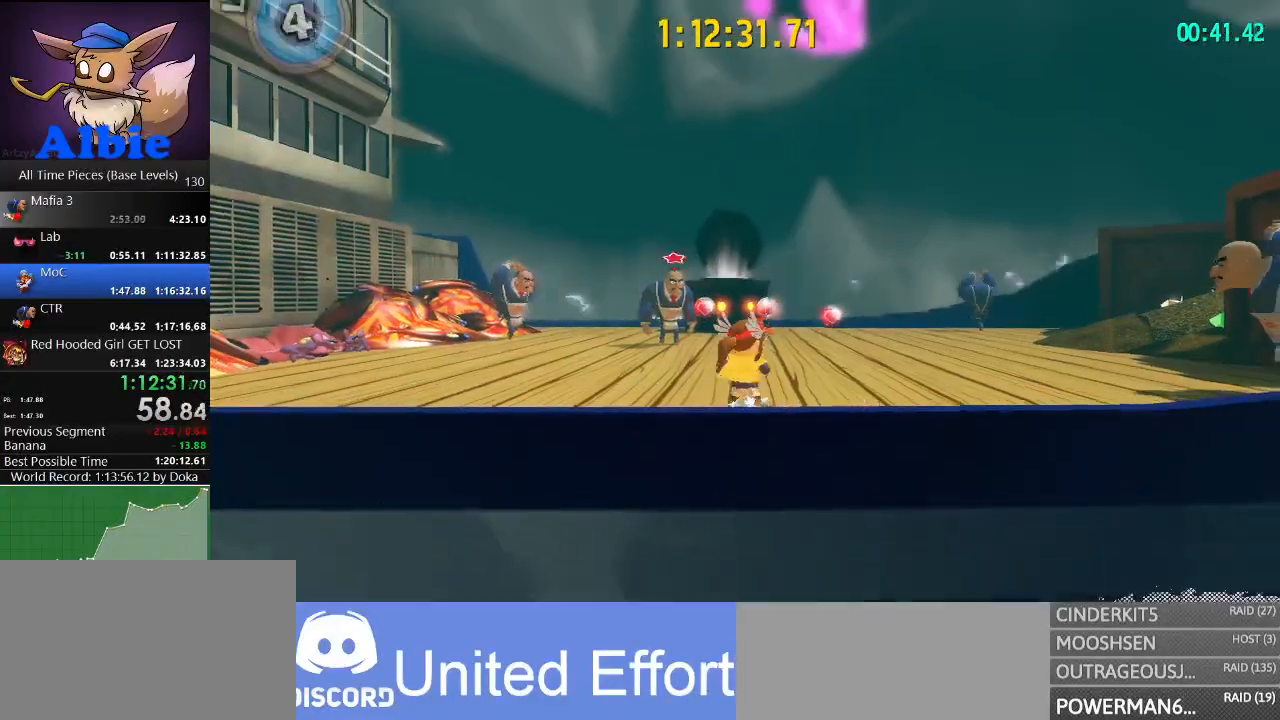
{"keys": ["space", "w"], "mouse": [], "mouse_move": "still", "events": [[367, "space", "down"]]}
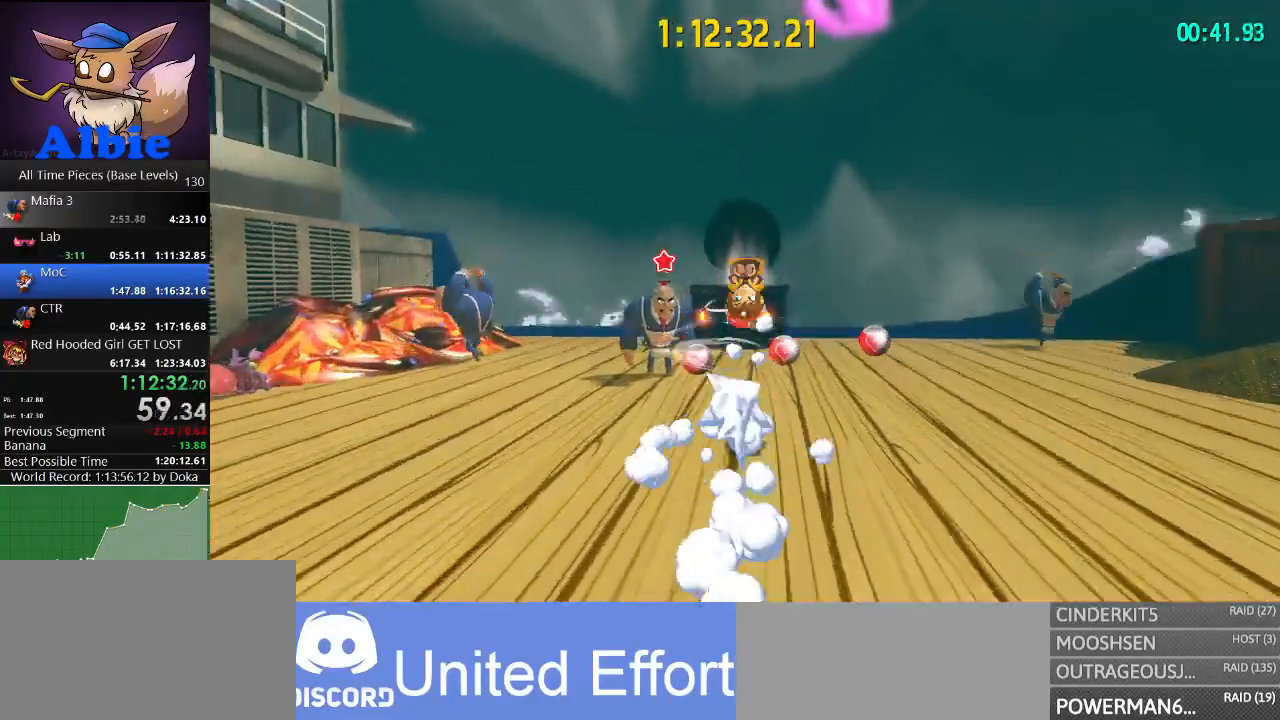
{"keys": ["shift", "w"], "mouse": [], "mouse_move": "still", "events": [[334, "space", "up"], [400, "shift", "down"]]}
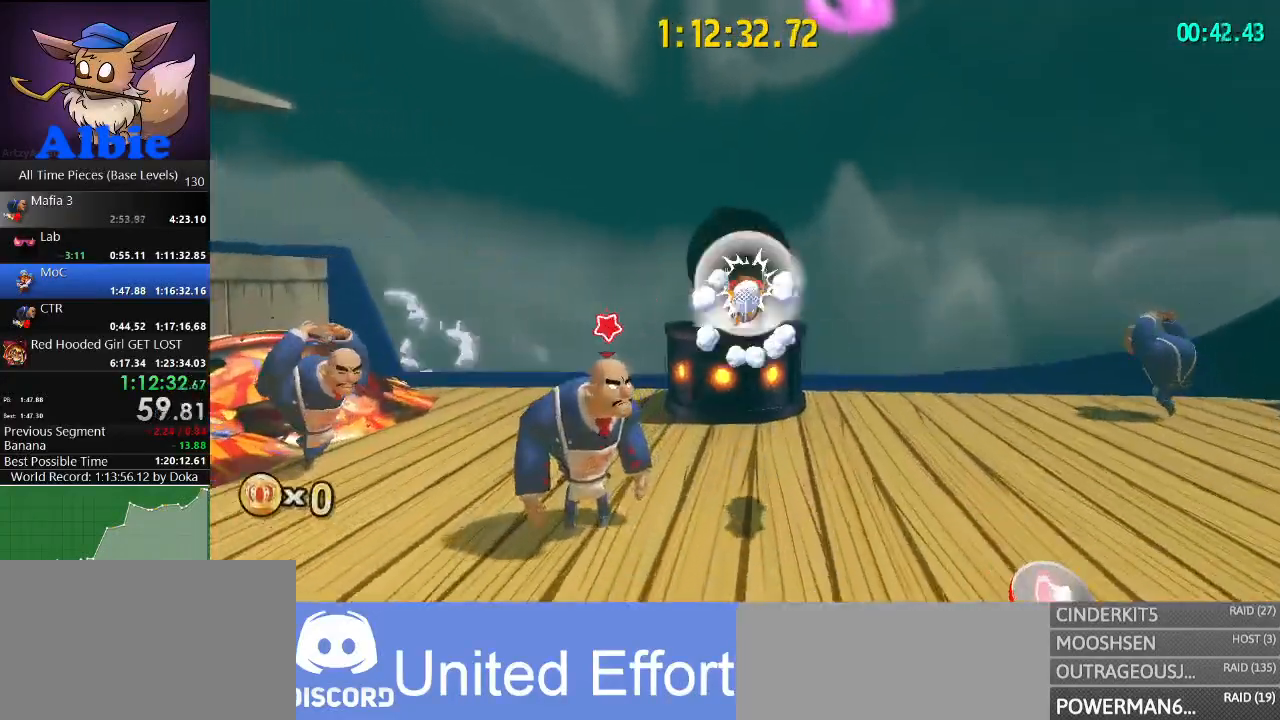
{"keys": ["w"], "mouse": [], "mouse_move": "still", "events": [[67, "shift", "up"], [367, "shift", "down"], [434, "shift", "up"]]}
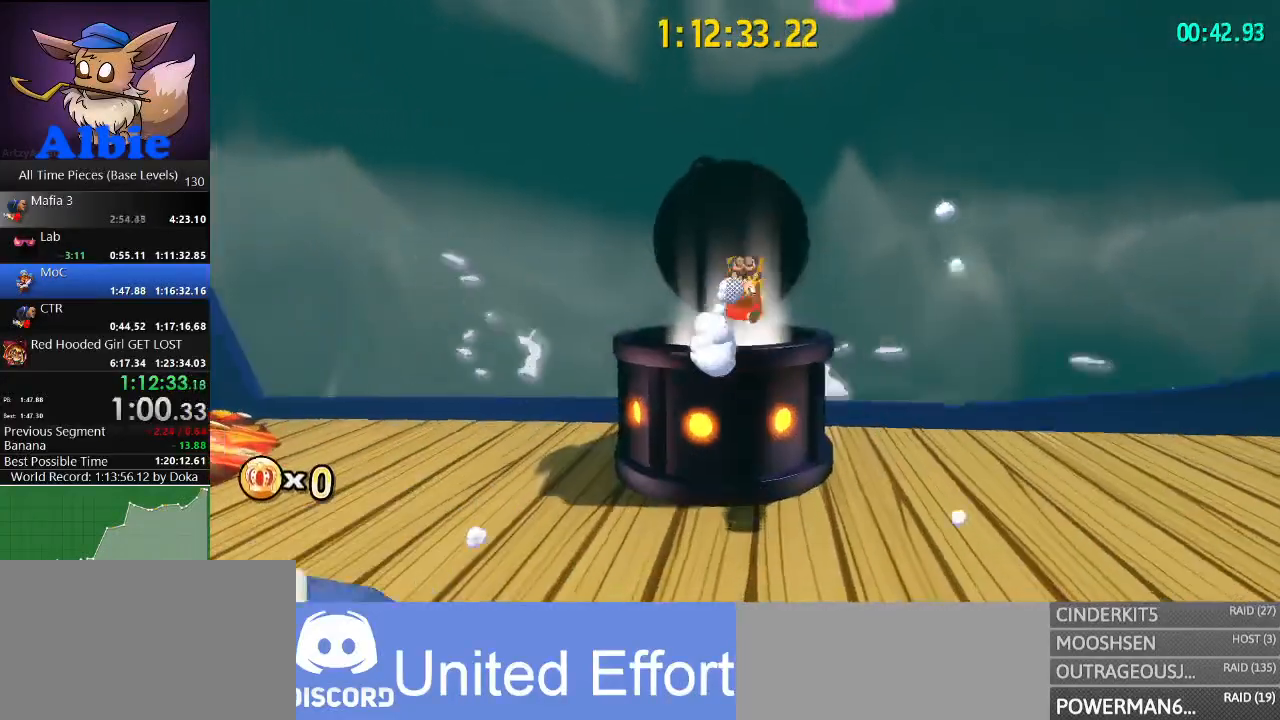
{"keys": [], "mouse": [], "mouse_move": "still", "events": [[300, "w", "up"]]}
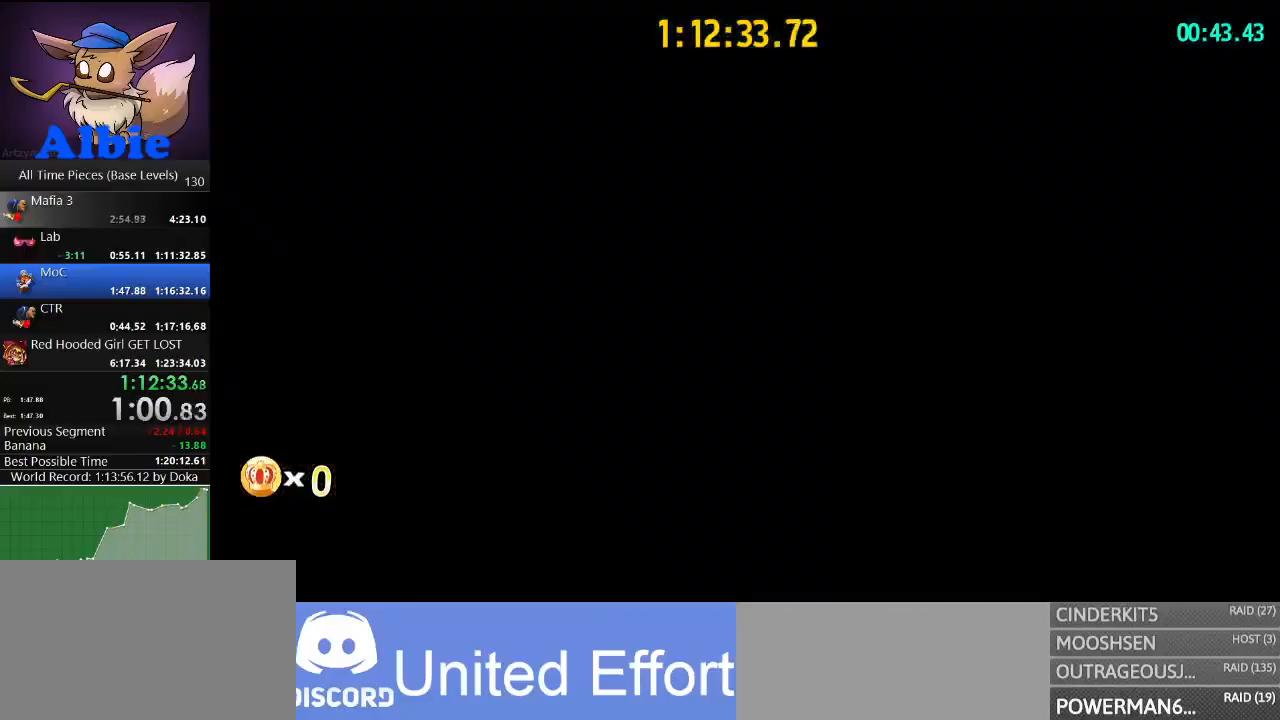
{"keys": ["w"], "mouse": [], "mouse_move": "still", "events": [[334, "w", "down"]]}
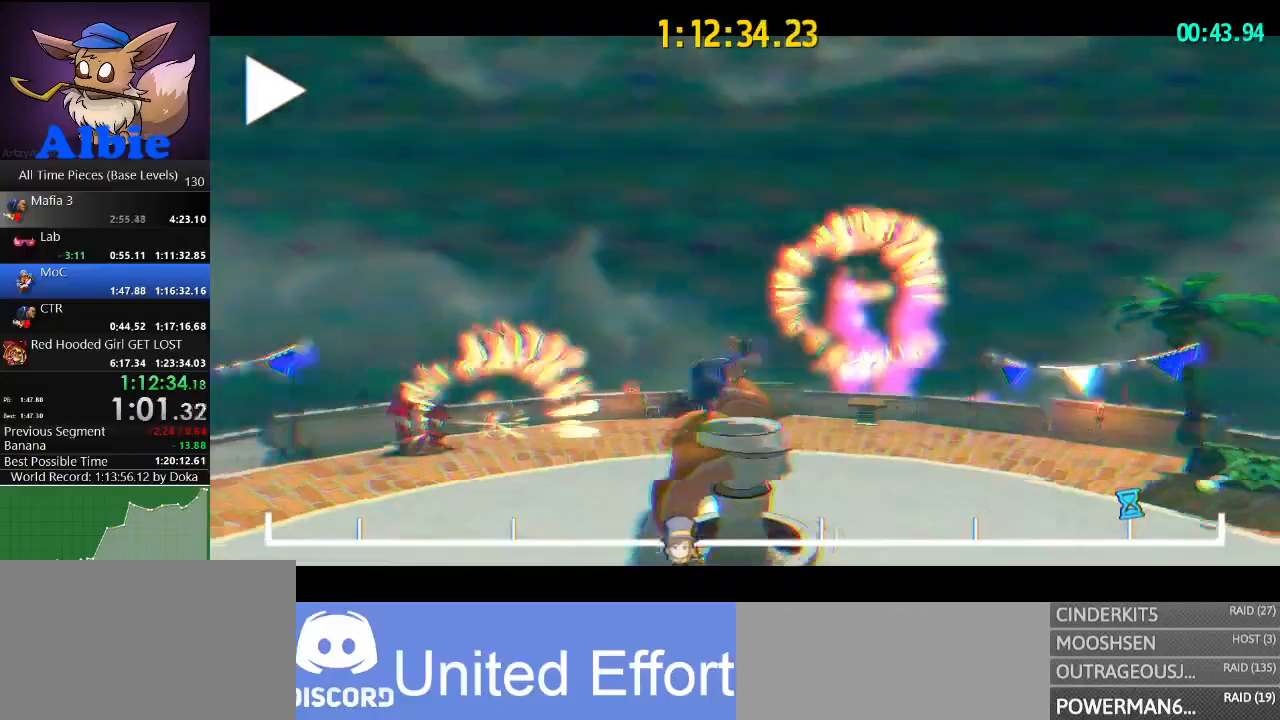
{"keys": ["w"], "mouse": [], "mouse_move": "still", "events": []}
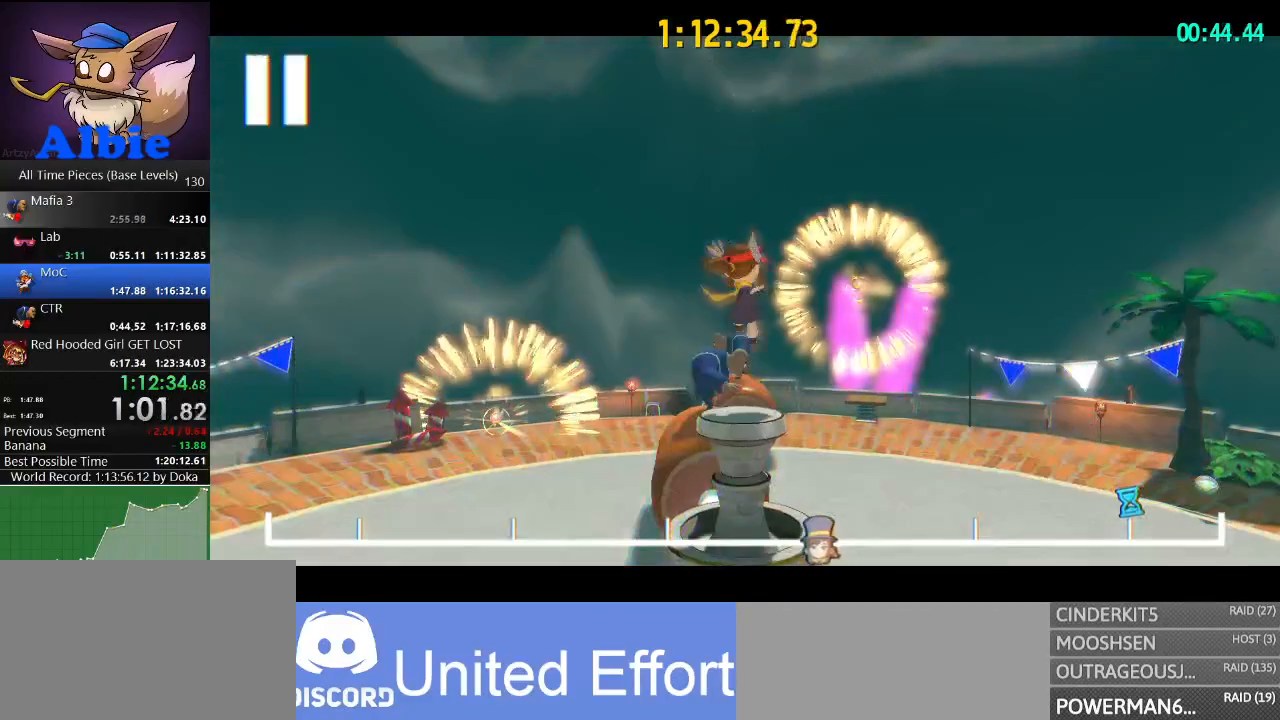
{"keys": ["w"], "mouse": [], "mouse_move": "still", "events": []}
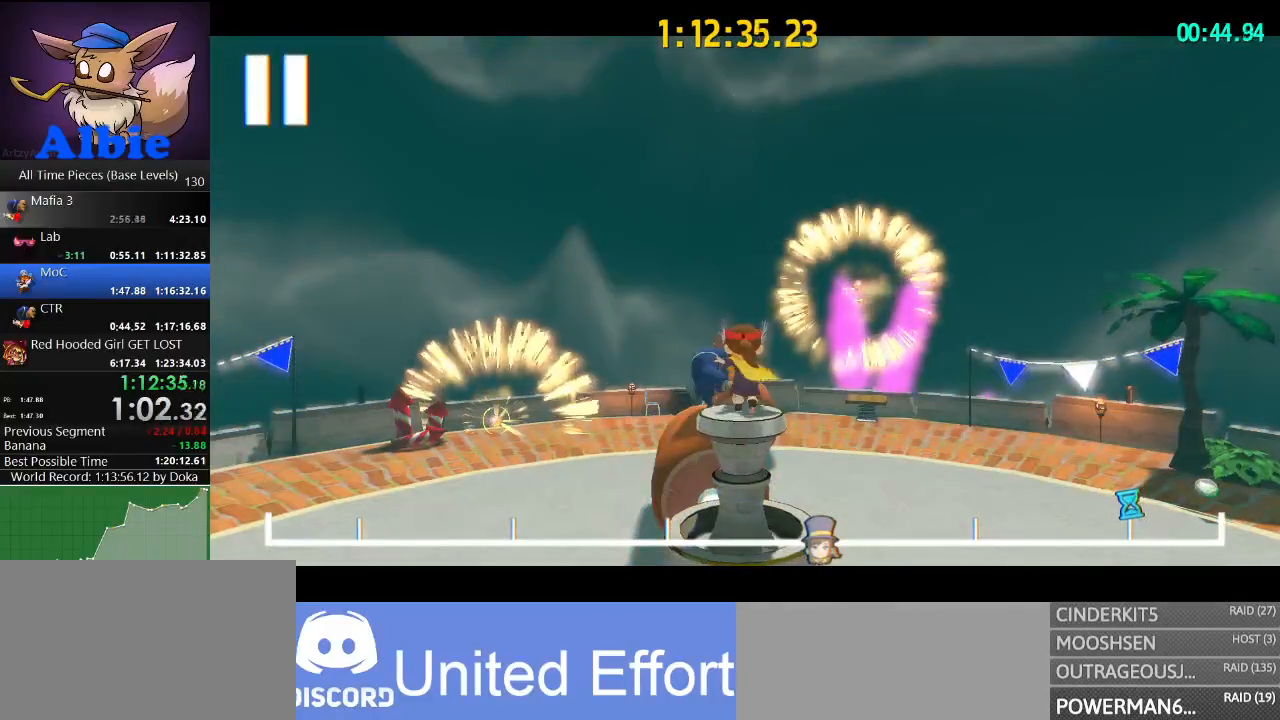
{"keys": ["w"], "mouse": [], "mouse_move": "still", "events": []}
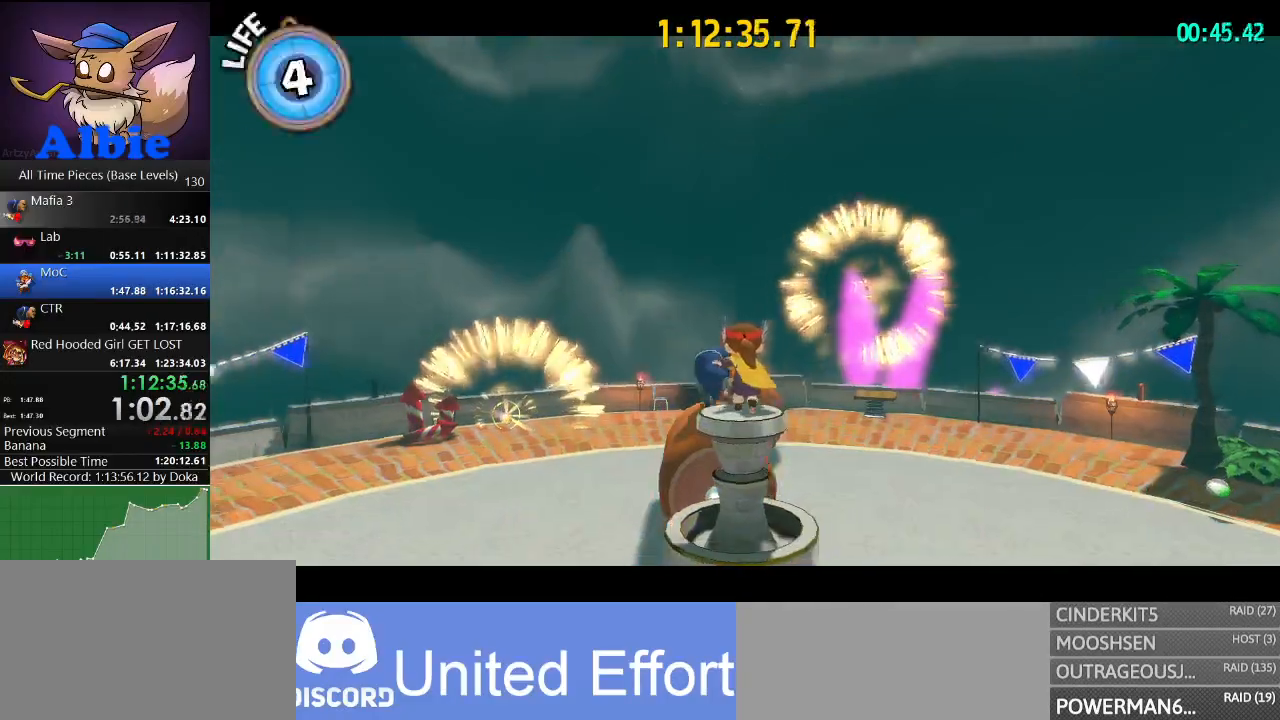
{"keys": ["w"], "mouse": [], "mouse_move": "right", "events": [[300, "shift", "down"], [500, "shift", "up"]]}
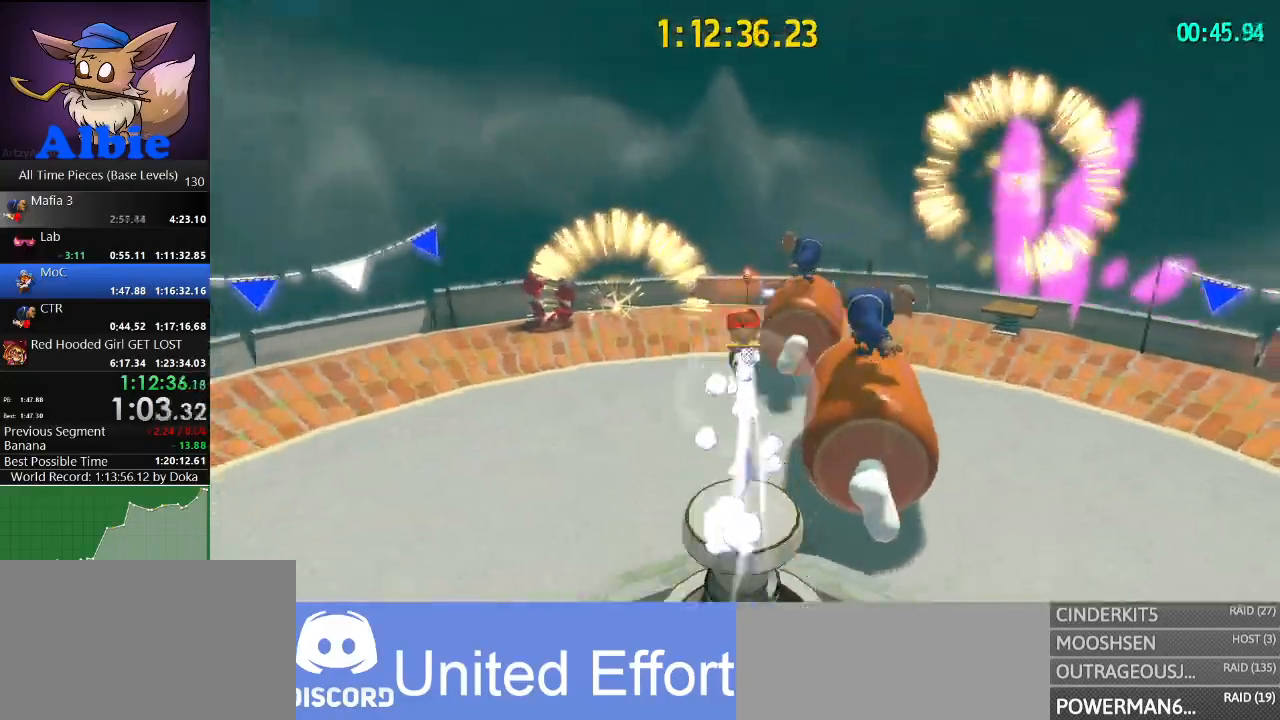
{"keys": ["a", "w"], "mouse": [], "mouse_move": "still", "events": [[267, "a", "down"]]}
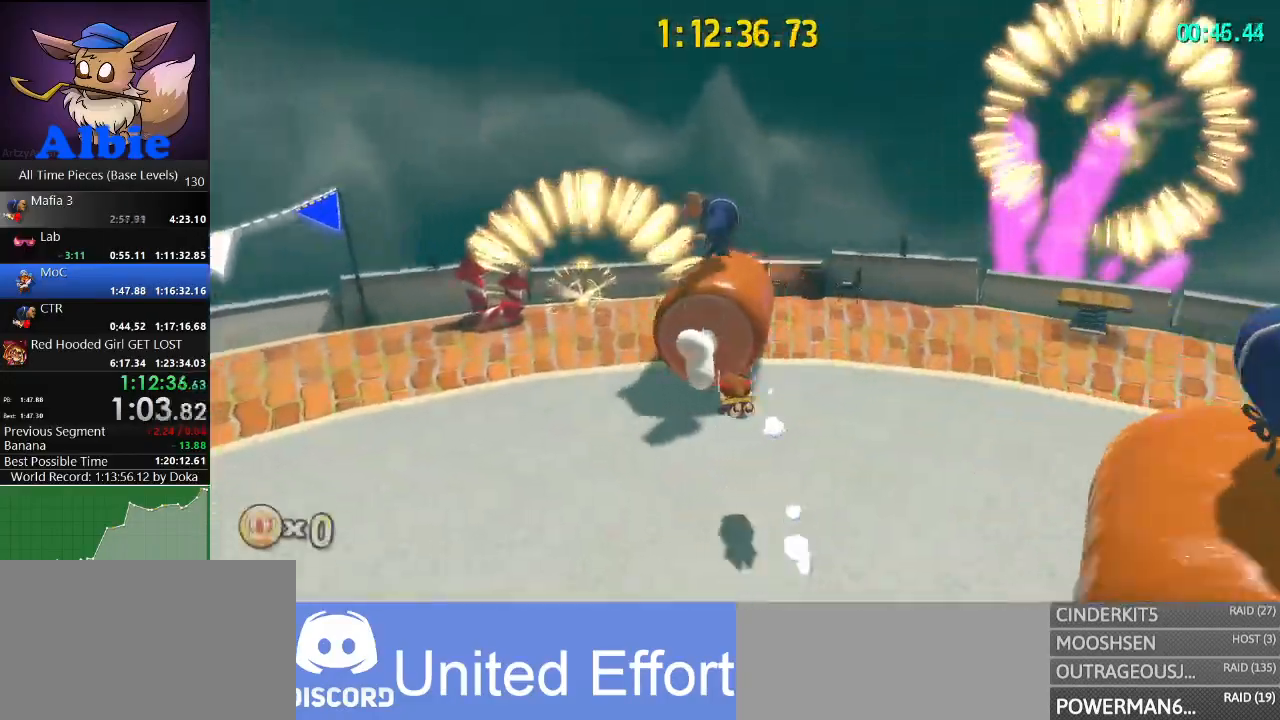
{"keys": ["a", "w"], "mouse": [], "mouse_move": "still", "events": [[300, "shift", "down"], [434, "shift", "up"]]}
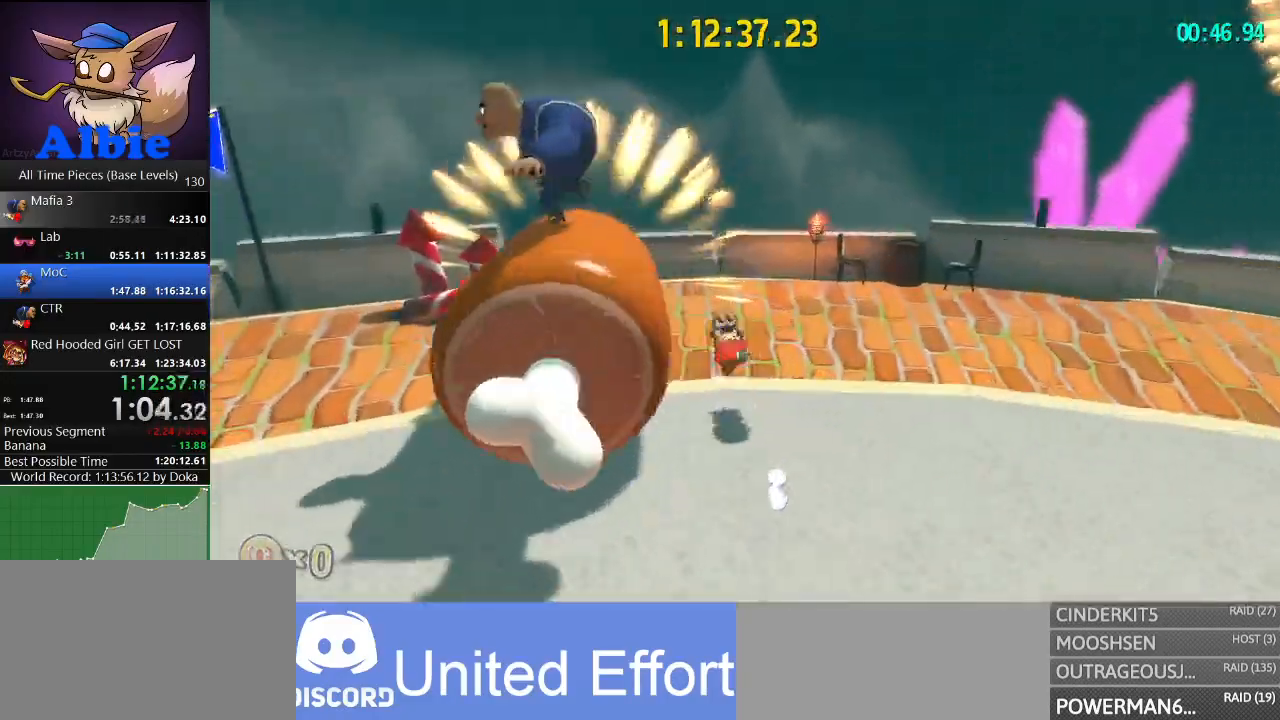
{"keys": ["a", "w"], "mouse": [], "mouse_move": "still", "events": []}
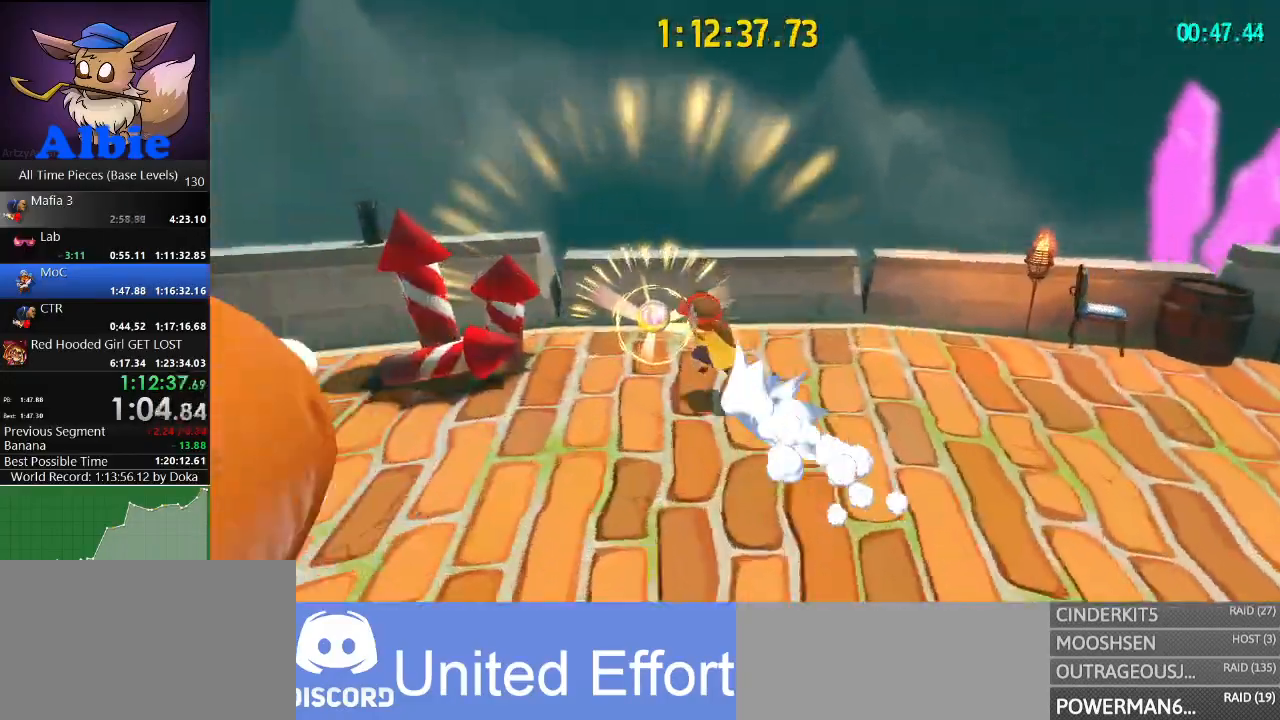
{"keys": ["w"], "mouse": [], "mouse_move": "right", "events": [[34, "a", "up"], [167, "d", "down"], [267, "d", "up"]]}
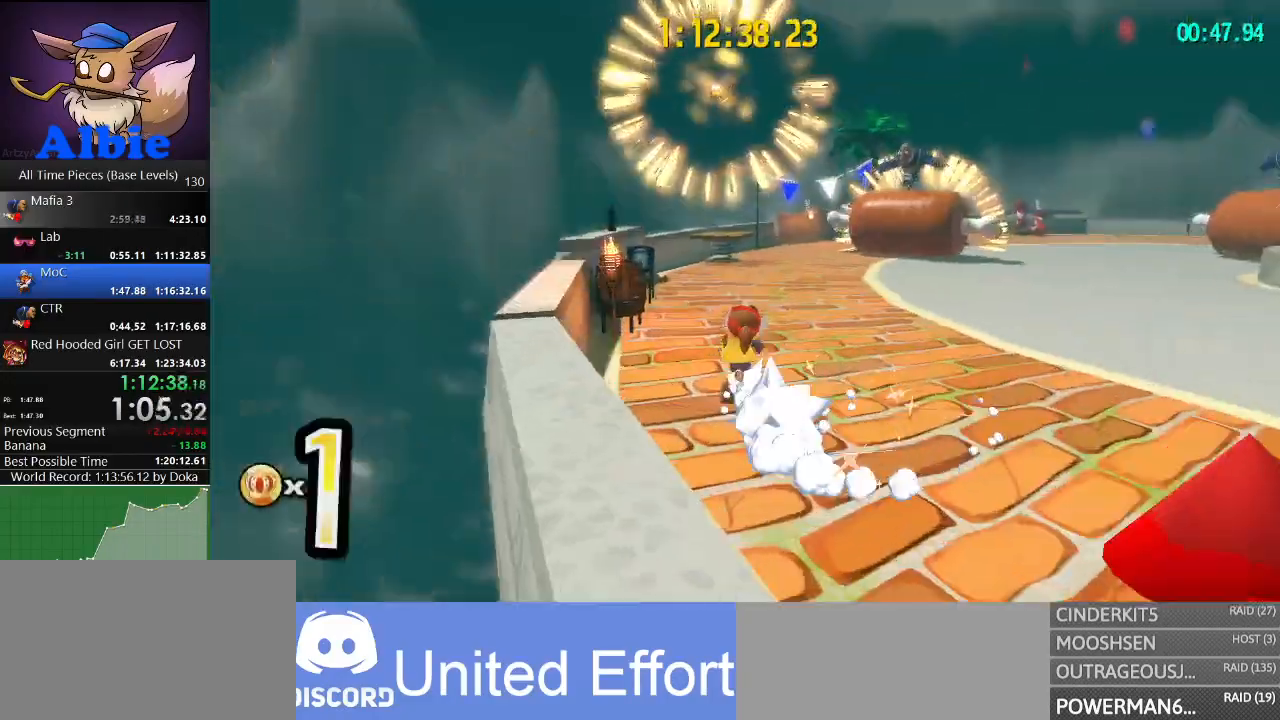
{"keys": ["w"], "mouse": [], "mouse_move": "still", "events": []}
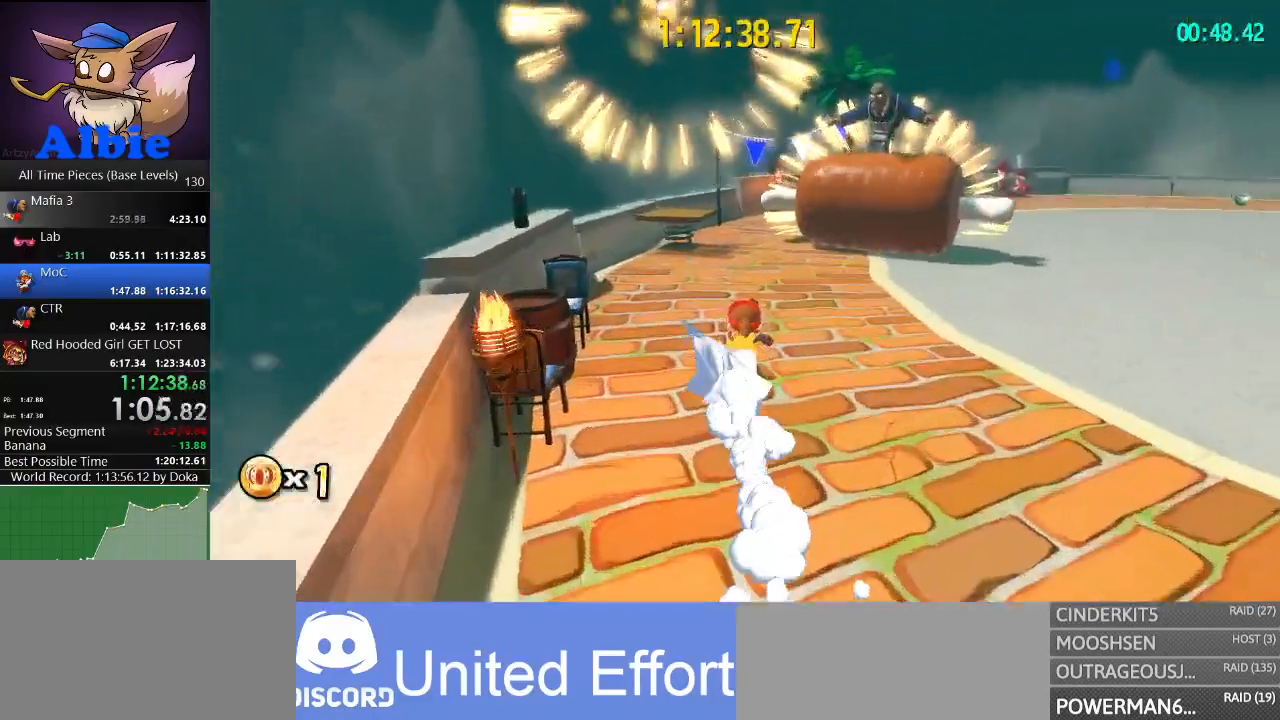
{"keys": ["w"], "mouse": [], "mouse_move": "right", "events": [[134, "a", "down"], [367, "a", "up"]]}
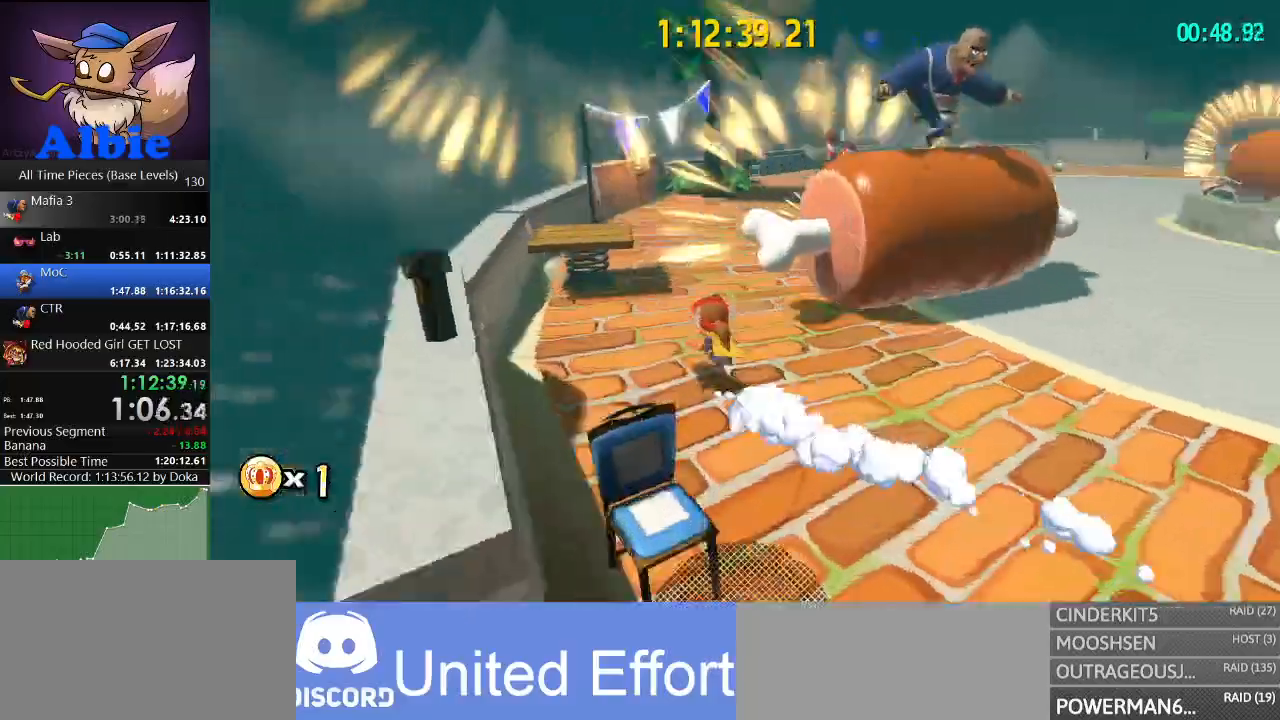
{"keys": ["a", "d"], "mouse": [], "mouse_move": "still", "events": [[134, "d", "down"], [467, "w", "up"], [500, "a", "down"]]}
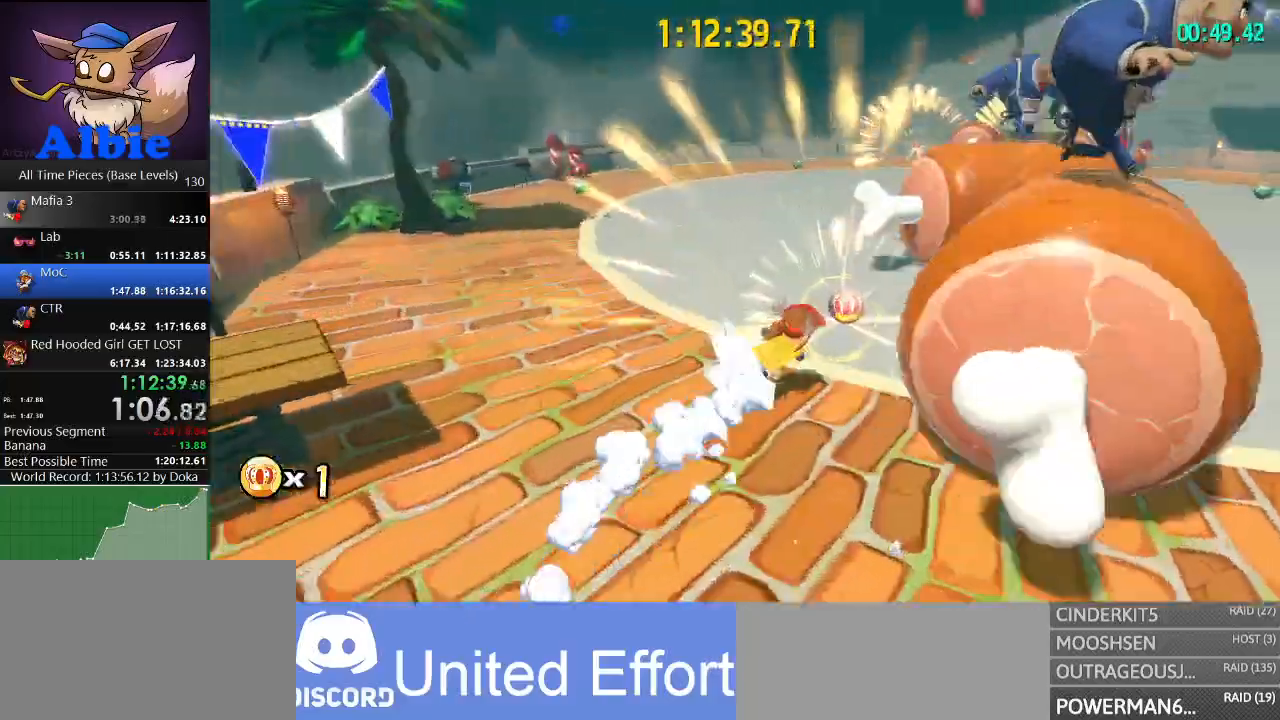
{"keys": ["d"], "mouse": [], "mouse_move": "right", "events": [[67, "d", "up"], [400, "a", "up"], [400, "d", "down"]]}
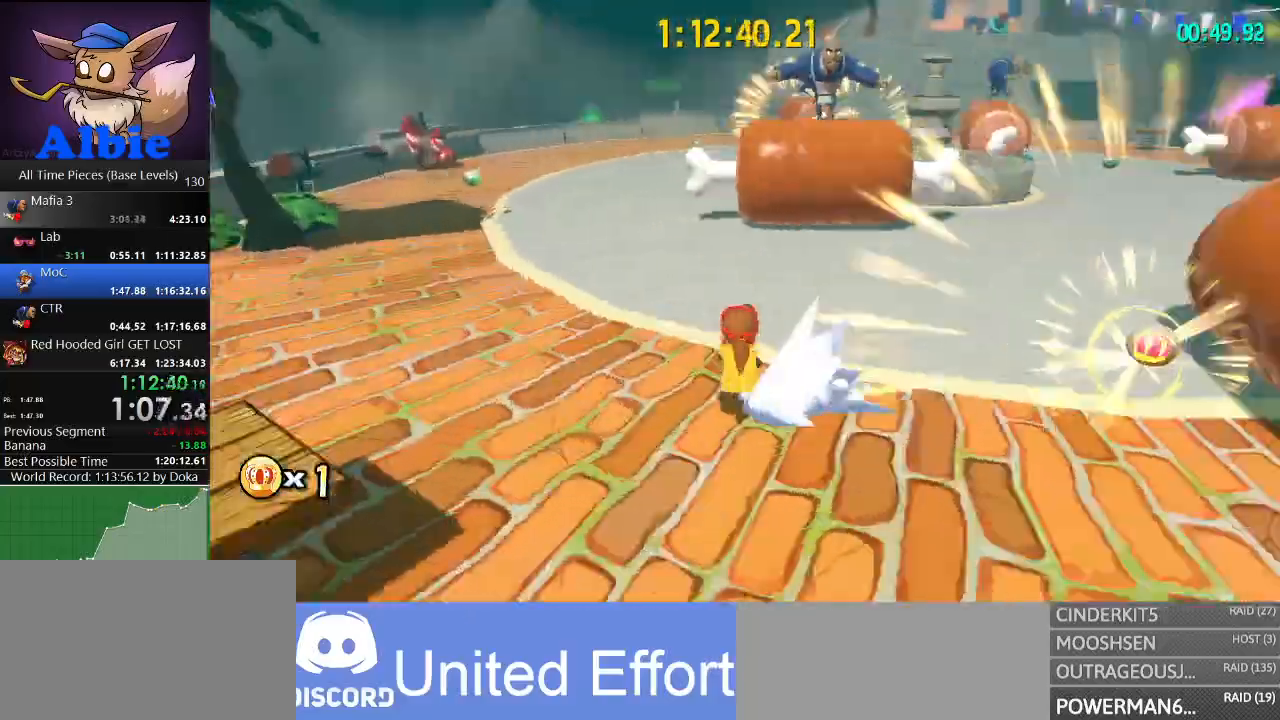
{"keys": ["w"], "mouse": [], "mouse_move": "still", "events": [[167, "w", "down"], [400, "d", "up"]]}
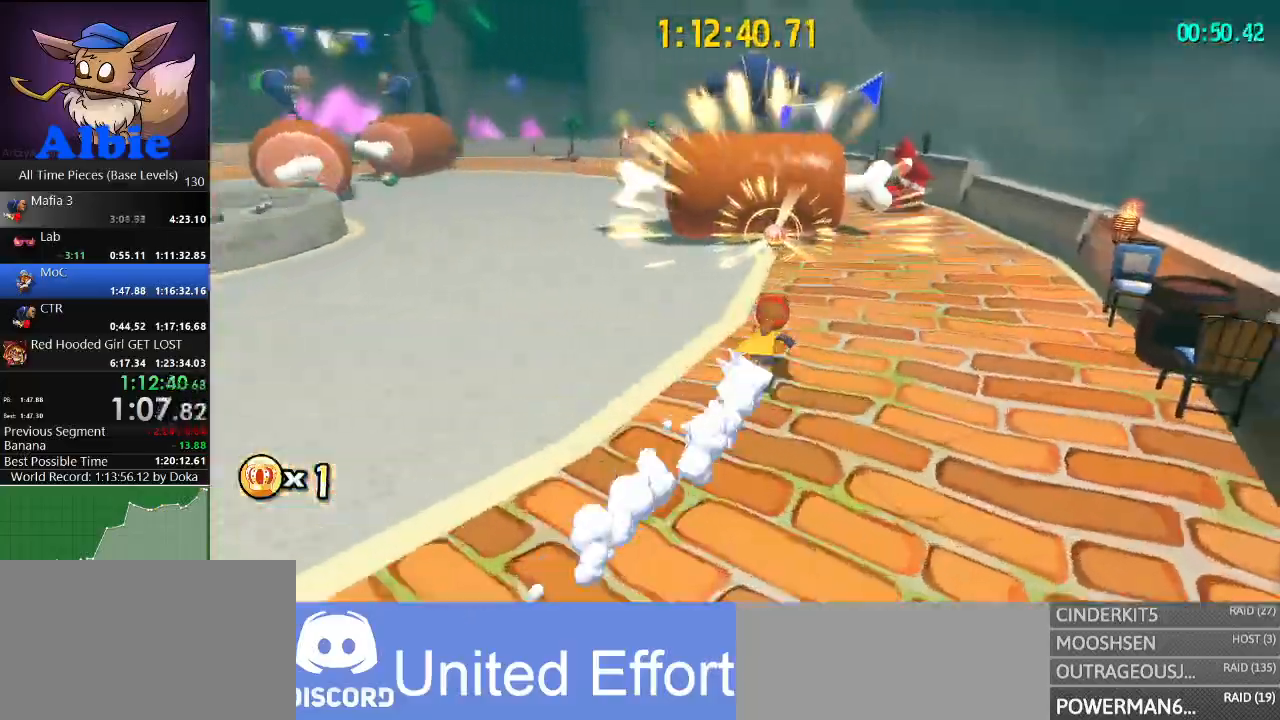
{"keys": ["shift", "w"], "mouse": [], "mouse_move": "still", "events": [[34, "shift", "down"], [134, "shift", "up"], [467, "shift", "down"]]}
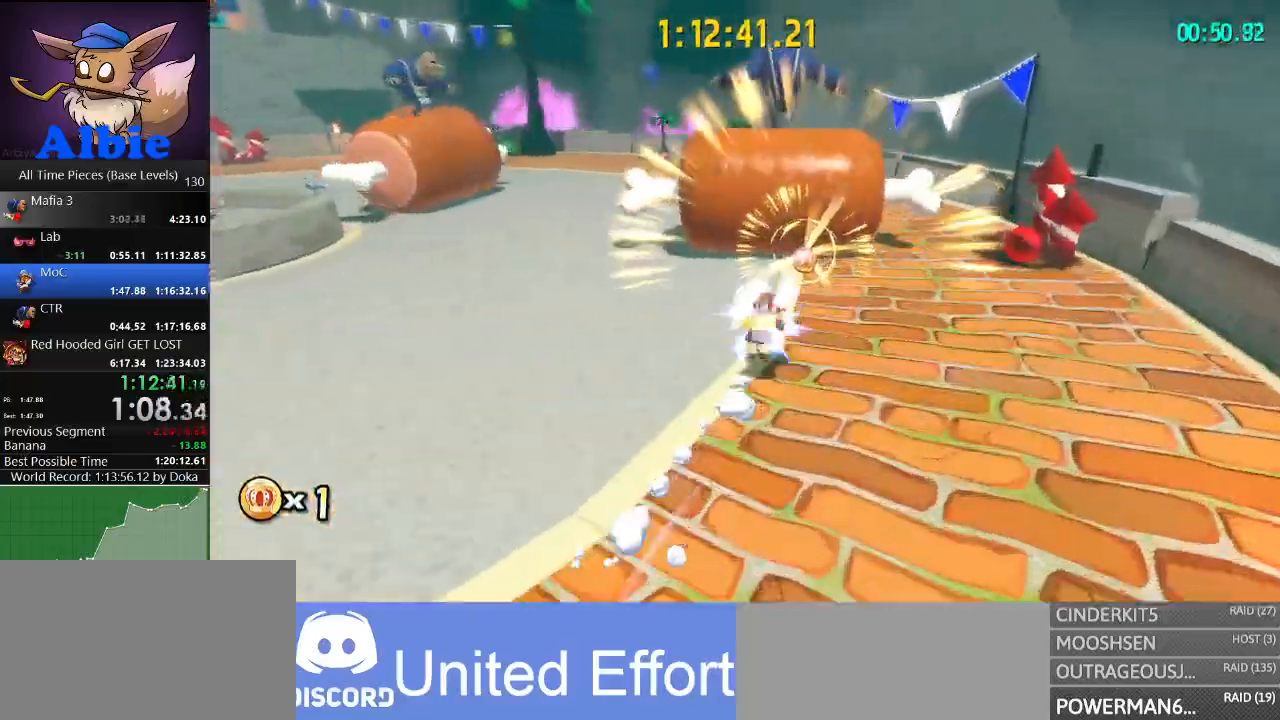
{"keys": ["a"], "mouse": [], "mouse_move": "left", "events": [[67, "shift", "up"], [234, "w", "up"], [300, "a", "down"]]}
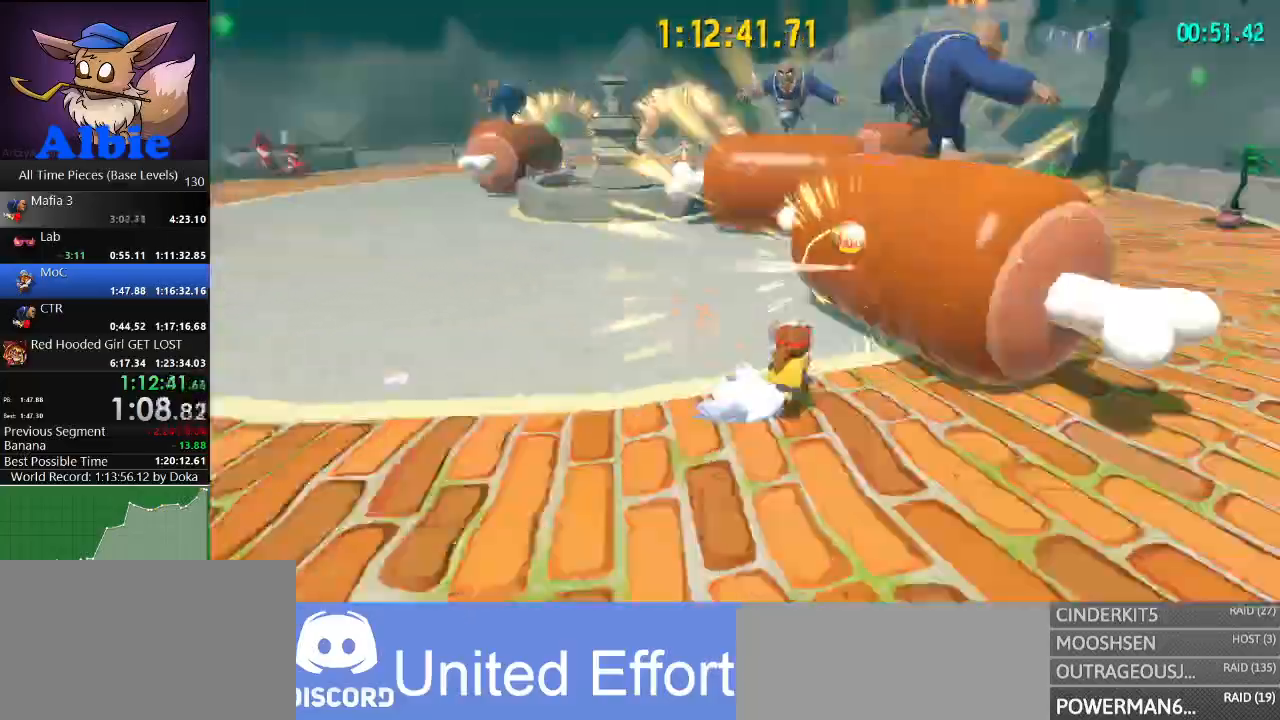
{"keys": ["w"], "mouse": [], "events": [[167, "w", "down"], [267, "a", "up"], [367, "shift", "down"], [500, "shift", "up"]]}
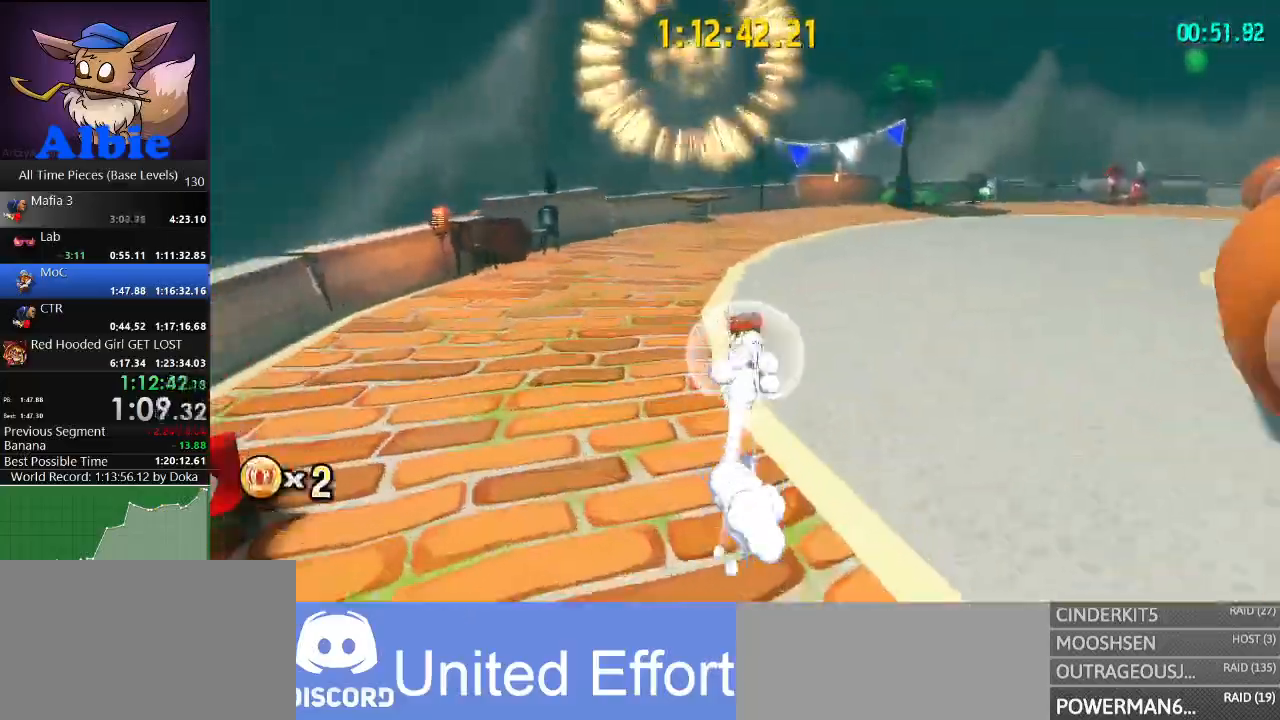
{"keys": ["a", "w"], "mouse": [], "mouse_move": "still", "events": [[267, "a", "down"], [367, "shift", "down"], [467, "shift", "up"]]}
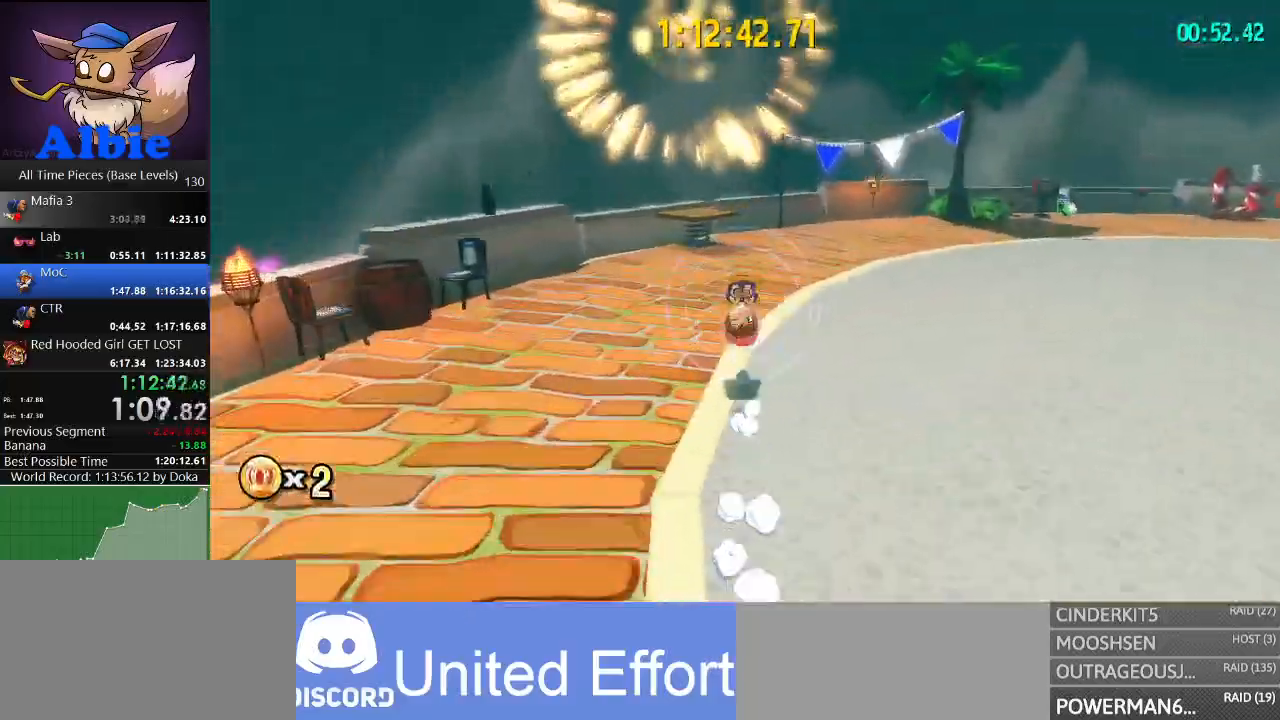
{"keys": ["space", "w"], "mouse": [], "mouse_move": "still", "events": [[300, "a", "up"], [434, "space", "down"]]}
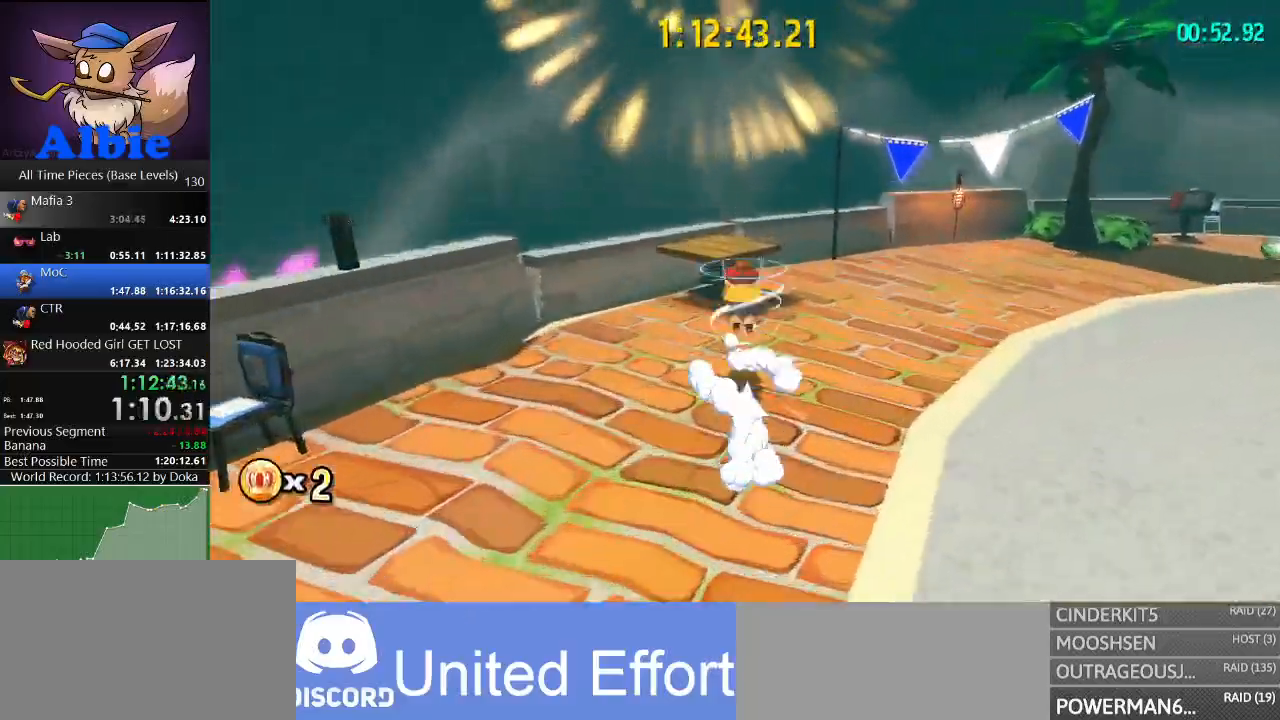
{"keys": ["s"], "mouse": [], "mouse_move": "right", "events": [[67, "space", "up"], [200, "w", "up"], [300, "s", "down"]]}
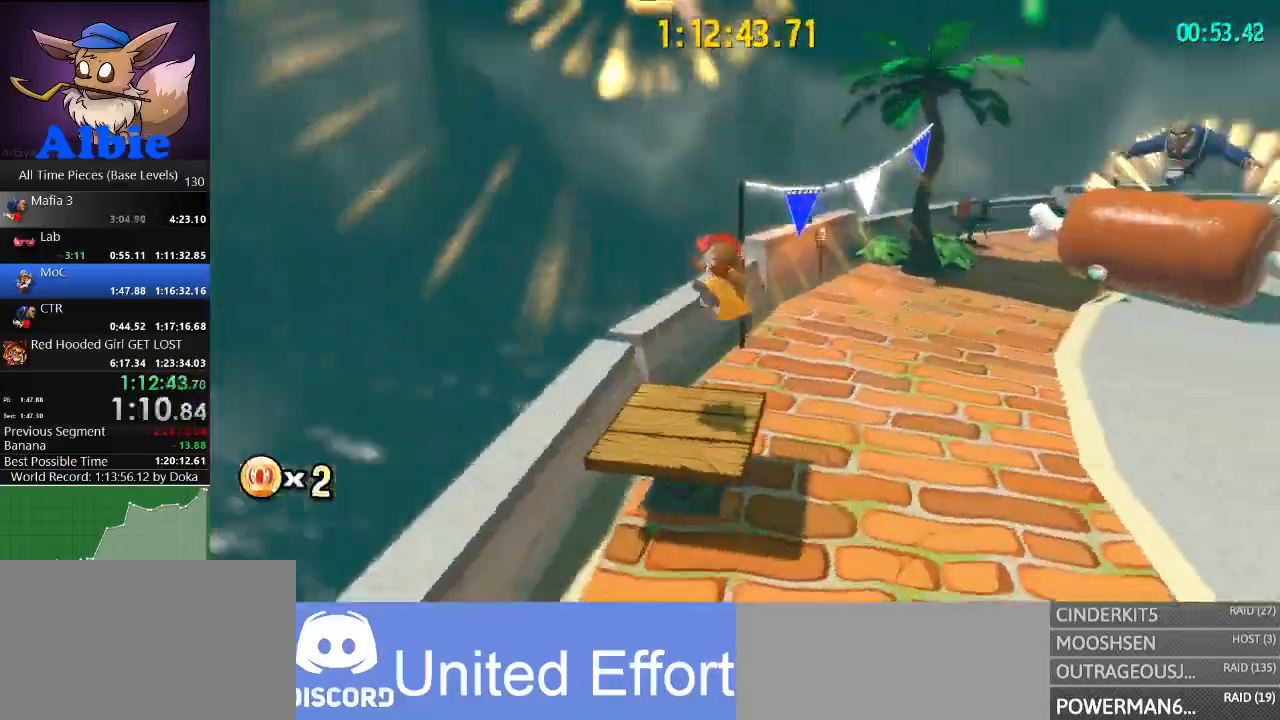
{"keys": [], "mouse": [], "mouse_move": "right", "events": [[100, "s", "up"], [267, "d", "down"], [434, "d", "up"]]}
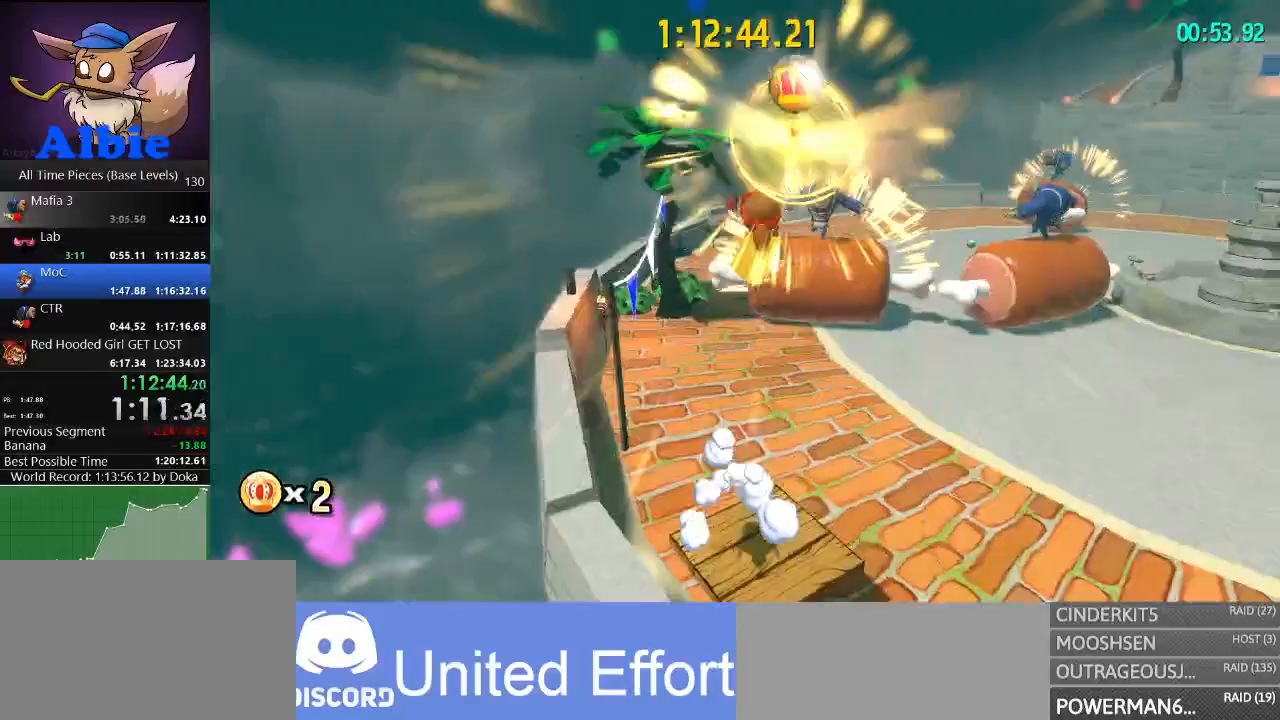
{"keys": ["space", "w"], "mouse": [], "mouse_move": "still", "events": [[167, "d", "down"], [300, "d", "up"], [300, "w", "down"], [467, "space", "down"]]}
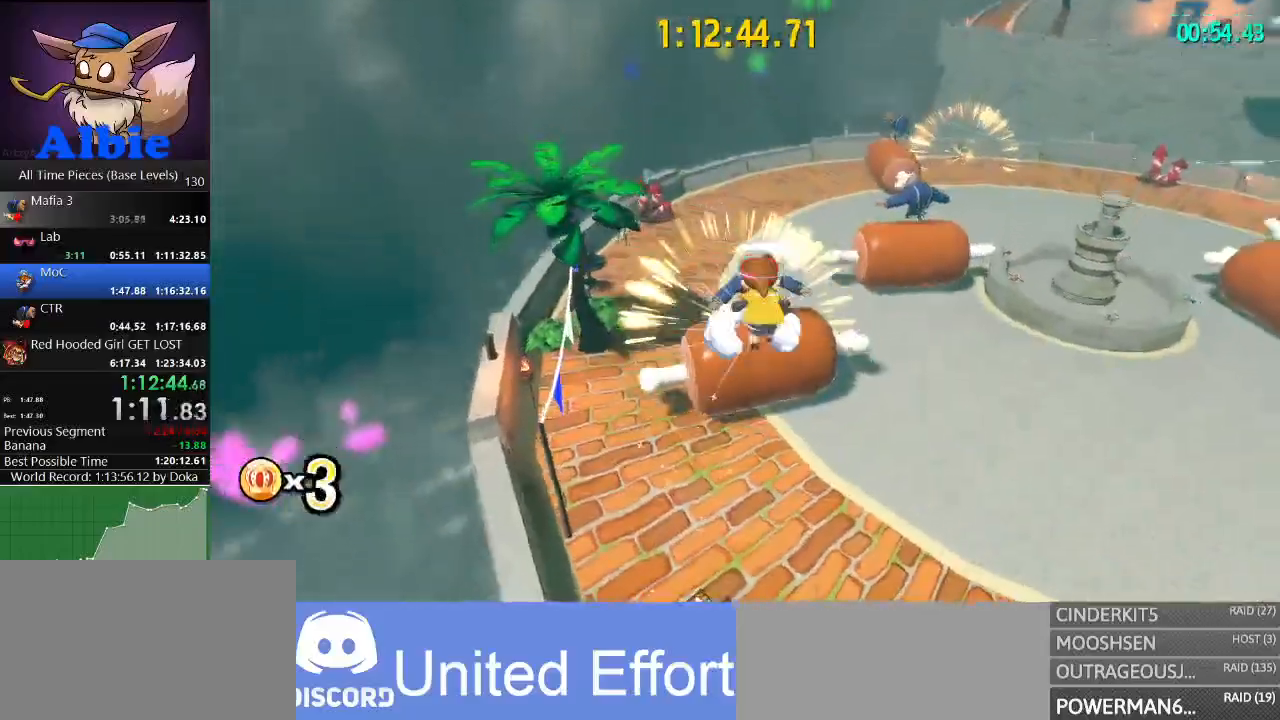
{"keys": [], "mouse": [], "mouse_move": "right", "events": [[67, "space", "up"], [167, "shift", "down"], [200, "shift", "up"], [200, "space", "down"], [300, "space", "up"], [467, "w", "up"]]}
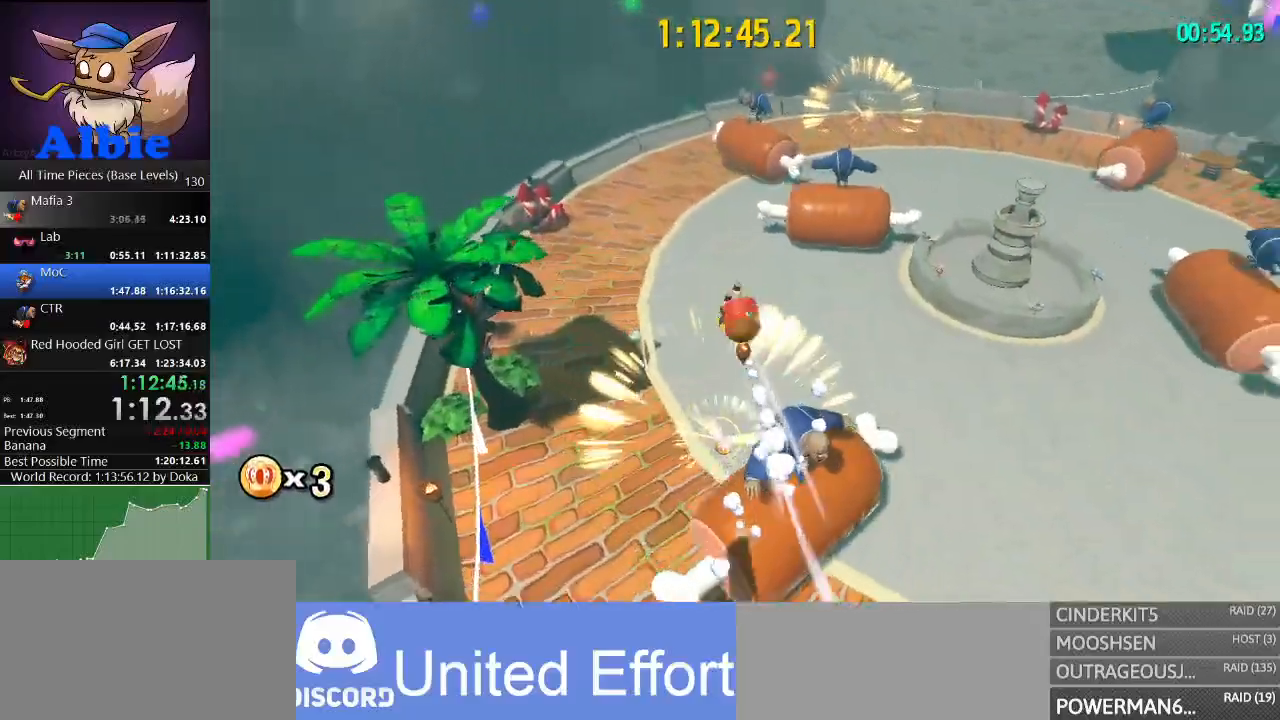
{"keys": ["d"], "mouse": [], "mouse_move": "right", "events": [[67, "d", "down"], [100, "s", "down"], [467, "s", "up"]]}
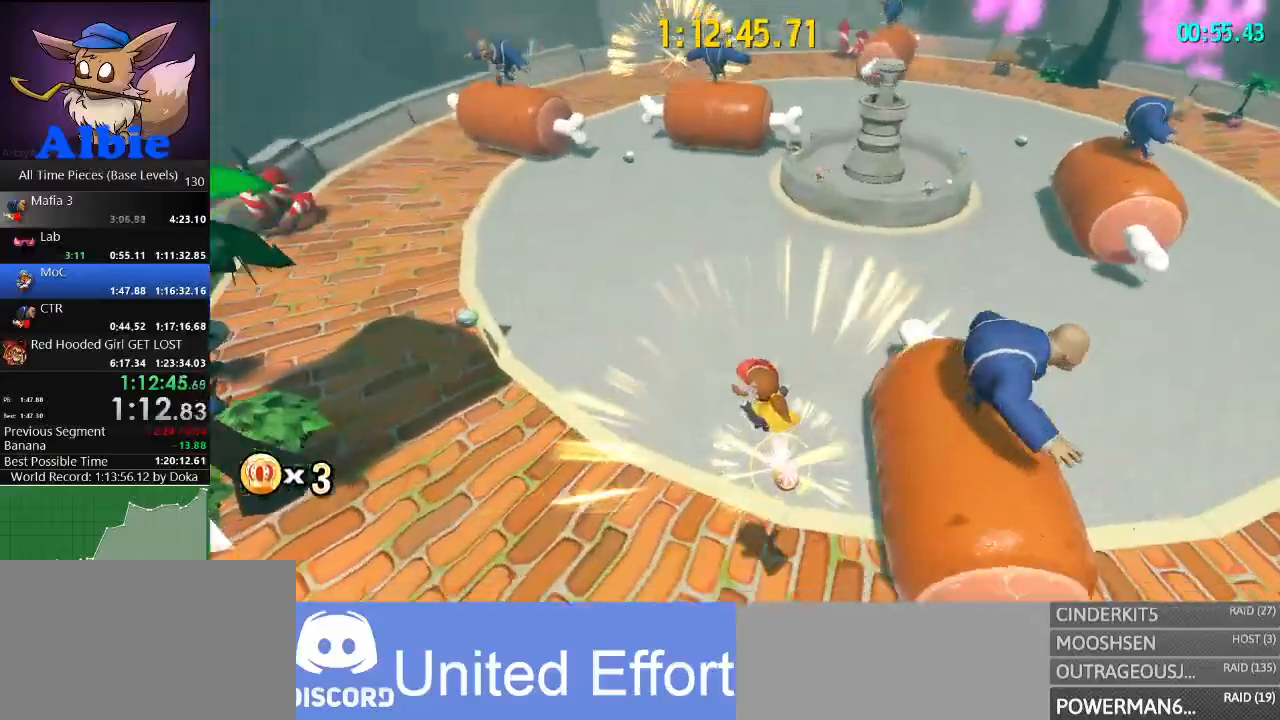
{"keys": ["w"], "mouse": [], "mouse_move": "up-left", "events": [[67, "w", "down"], [134, "d", "up"]]}
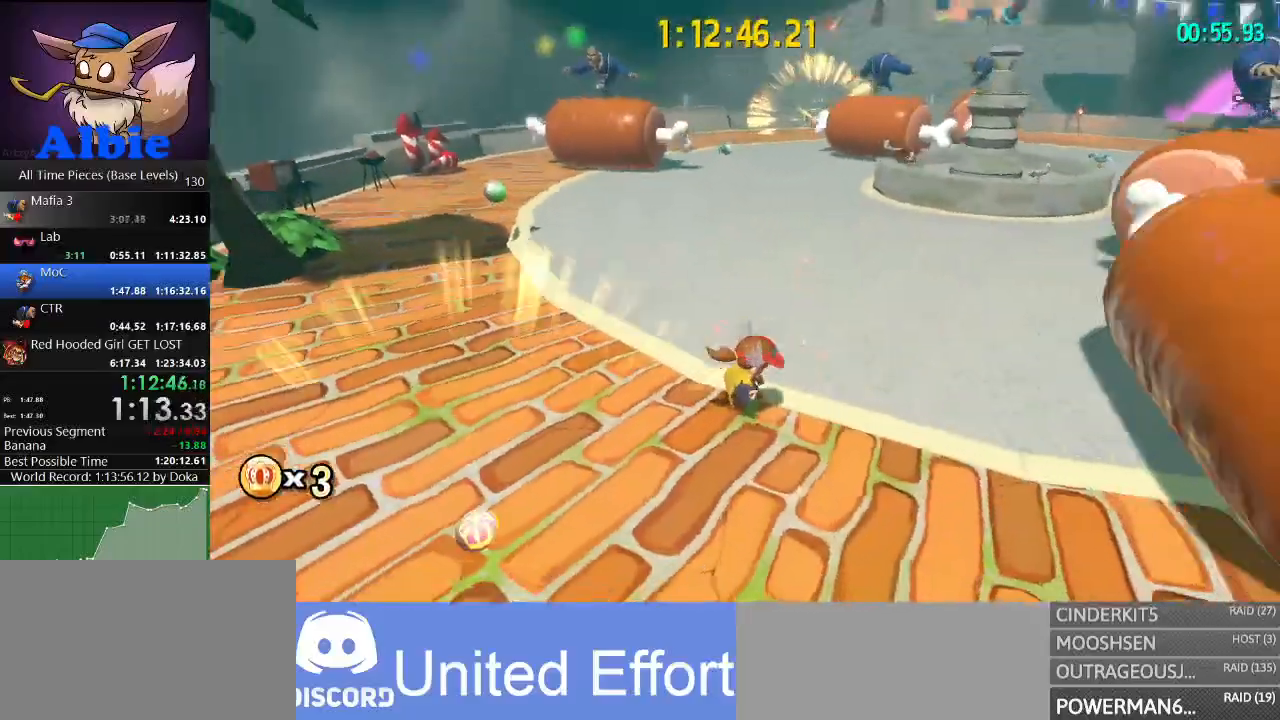
{"keys": ["w"], "mouse": [], "events": [[100, "space", "down"], [200, "space", "up"]]}